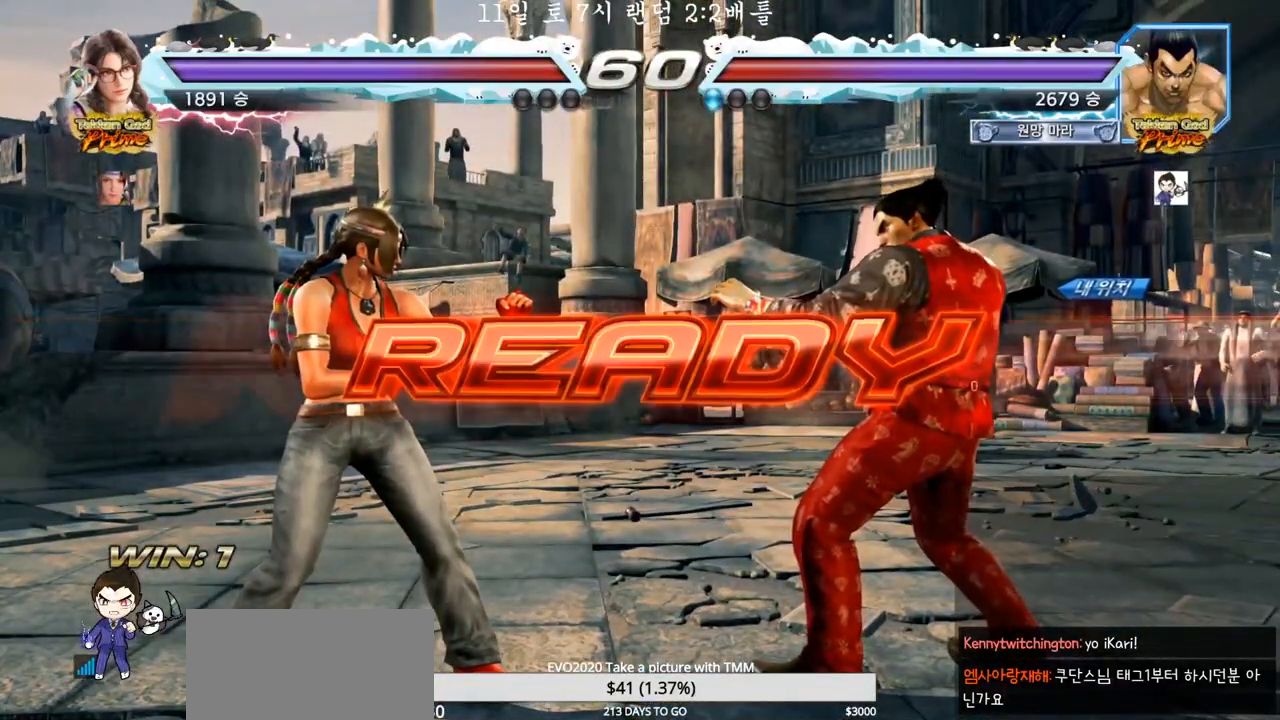
Gameplay with a controller (arcade stick); each line is a JSON object with the inputs held at the frame after it. "events" lists button and stick changes between this image and that frame as [ms after this image, input, new state], when the widget could be followed in between. Not read: L3 R3.
{"buttons": [], "left_stick": "center", "events": []}
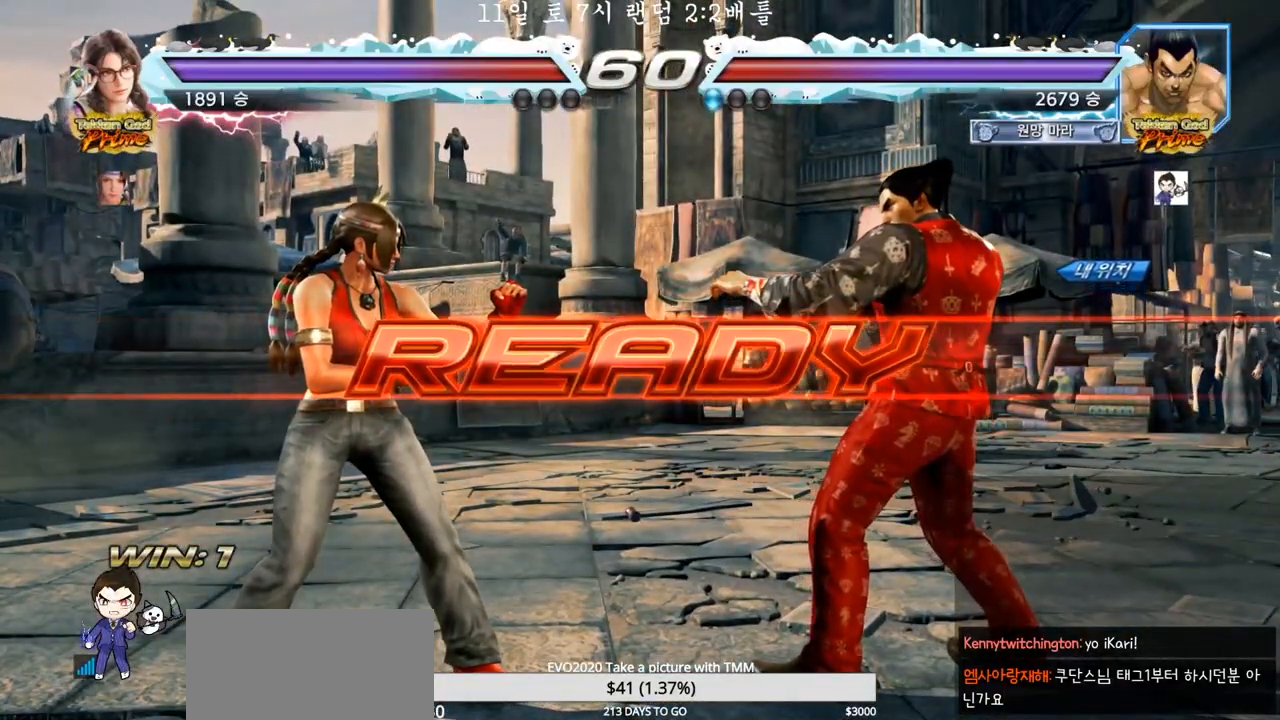
{"buttons": ["SQUARE", "TRIANGLE"], "left_stick": "center", "events": [[267, "TRIANGLE", "down"], [283, "SQUARE", "down"], [333, "TRIANGLE", "up"], [400, "TRIANGLE", "down"], [450, "TRIANGLE", "up"], [467, "TRIANGLE", "down"]]}
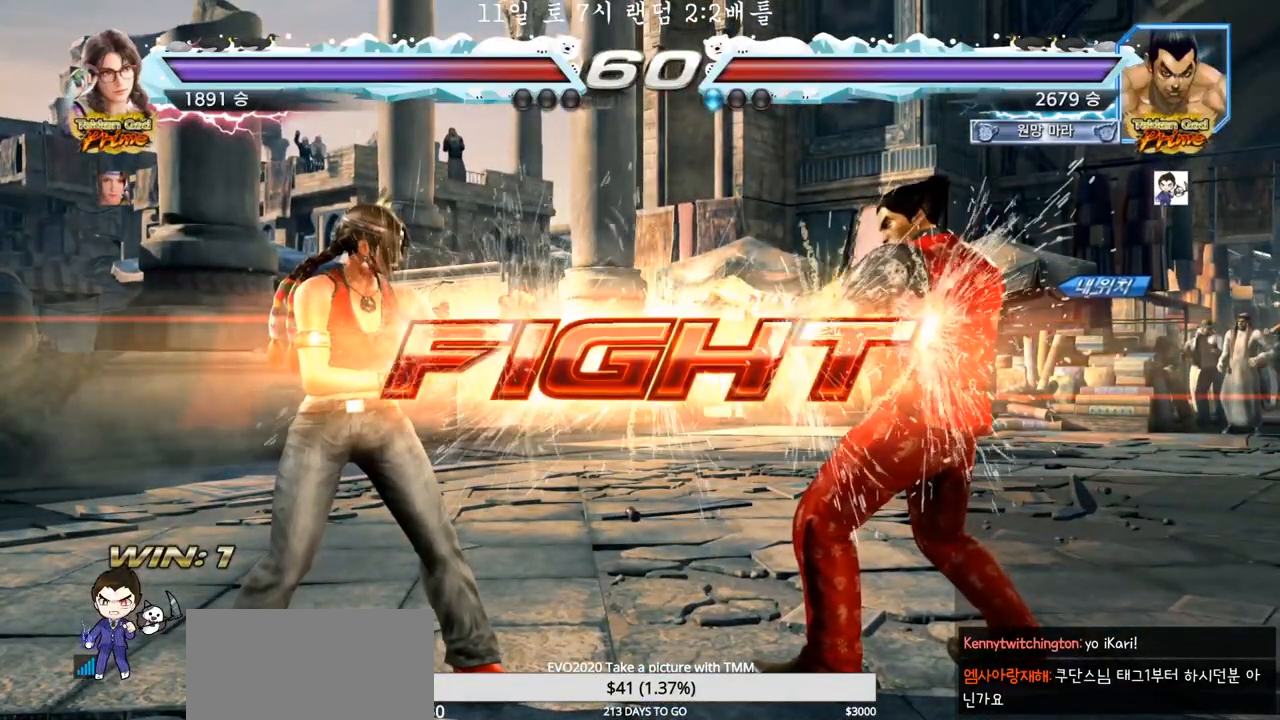
{"buttons": [], "left_stick": "center", "events": [[67, "SQUARE", "up"], [100, "TRIANGLE", "up"], [200, "CROSS", "down"], [200, "left_stick", "down-right"], [250, "TRIANGLE", "down"], [267, "CROSS", "up"], [300, "TRIANGLE", "up"], [333, "left_stick", "center"]]}
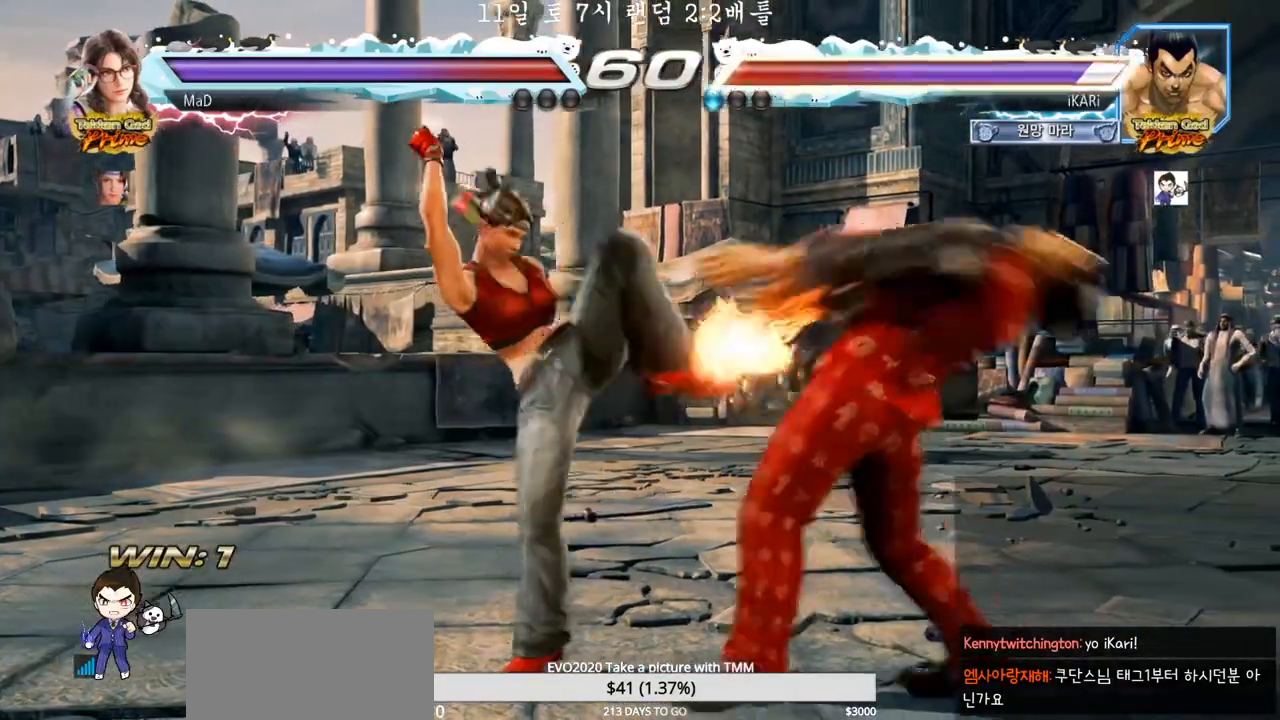
{"buttons": [], "left_stick": "center", "events": [[383, "left_stick", "right"], [450, "left_stick", "center"]]}
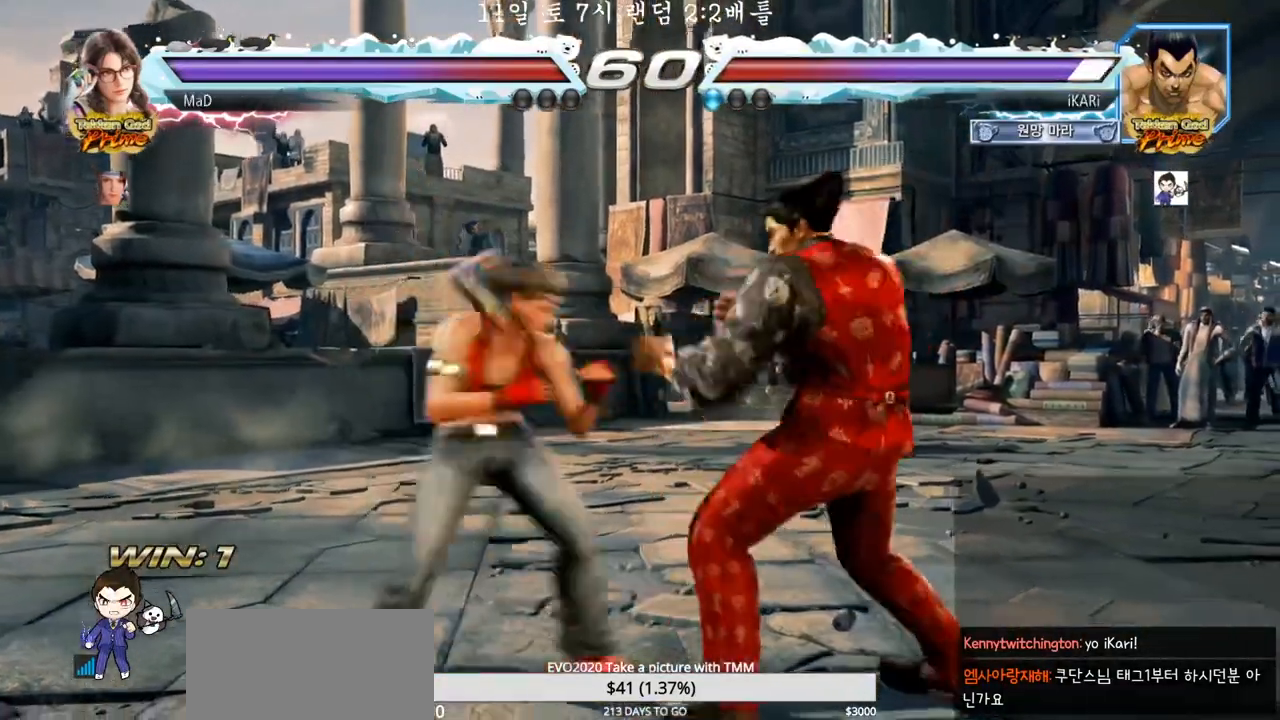
{"buttons": [], "left_stick": "right", "events": [[33, "left_stick", "right"]]}
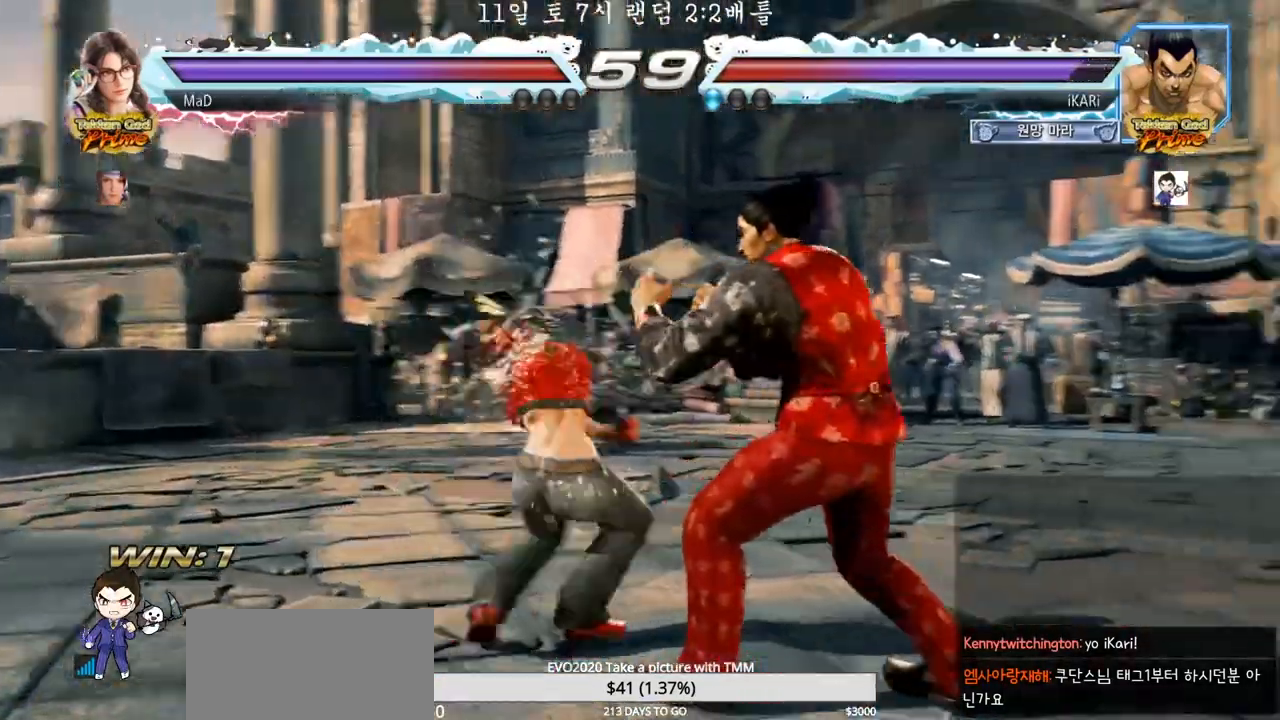
{"buttons": [], "left_stick": "right", "events": [[150, "left_stick", "down"], [333, "left_stick", "center"], [400, "left_stick", "right"], [450, "left_stick", "center"], [500, "left_stick", "right"]]}
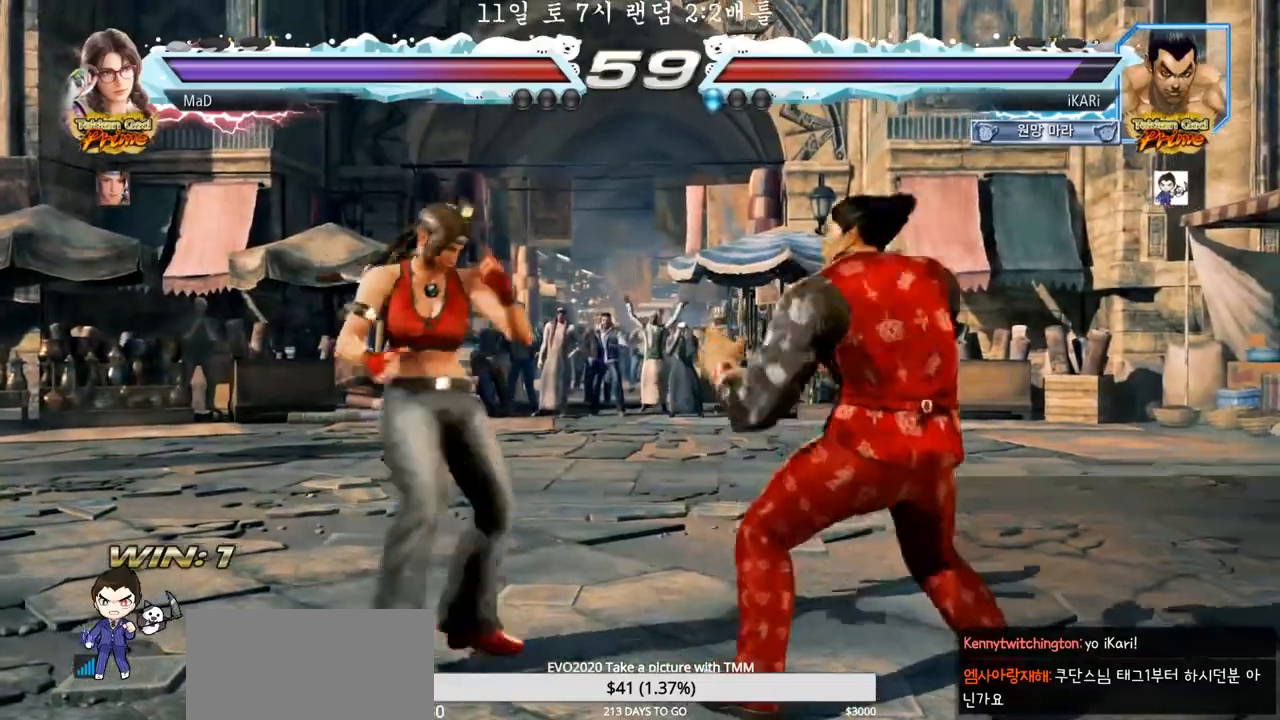
{"buttons": [], "left_stick": "center", "events": [[117, "left_stick", "center"], [217, "left_stick", "right"], [433, "left_stick", "center"]]}
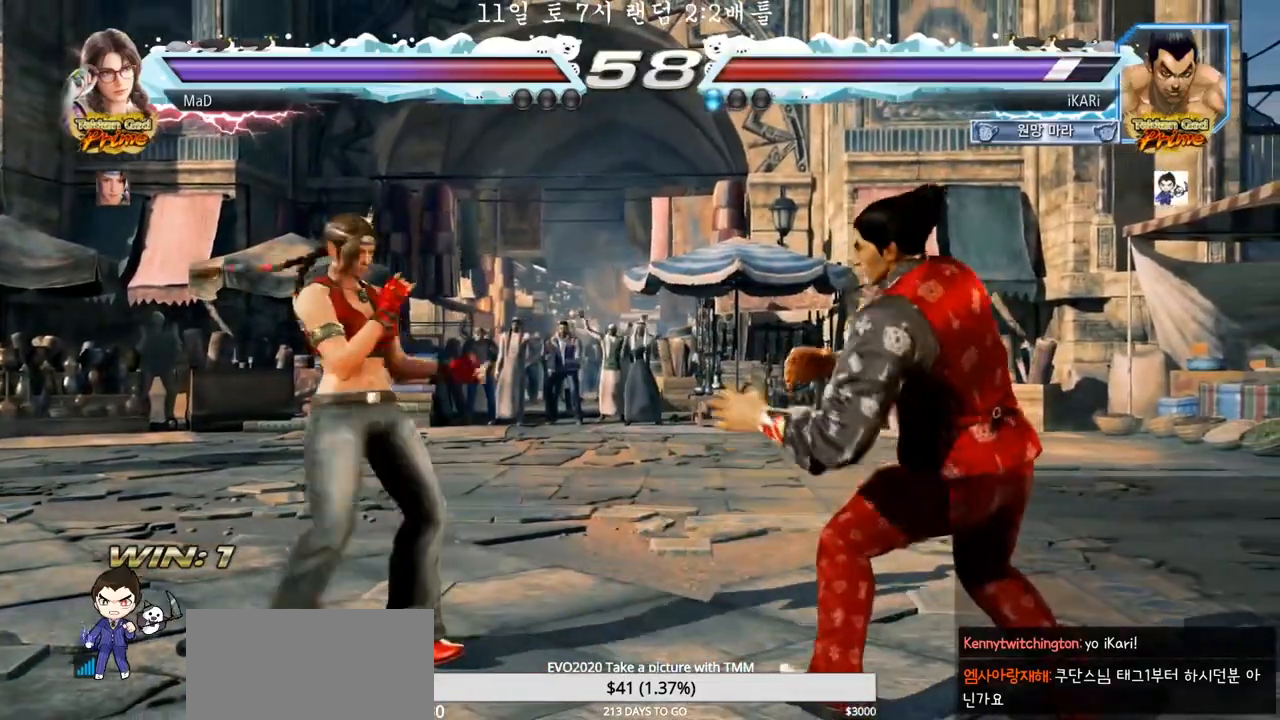
{"buttons": [], "left_stick": "left", "events": [[50, "left_stick", "right"], [117, "left_stick", "center"], [183, "left_stick", "right"], [300, "left_stick", "center"], [500, "left_stick", "left"]]}
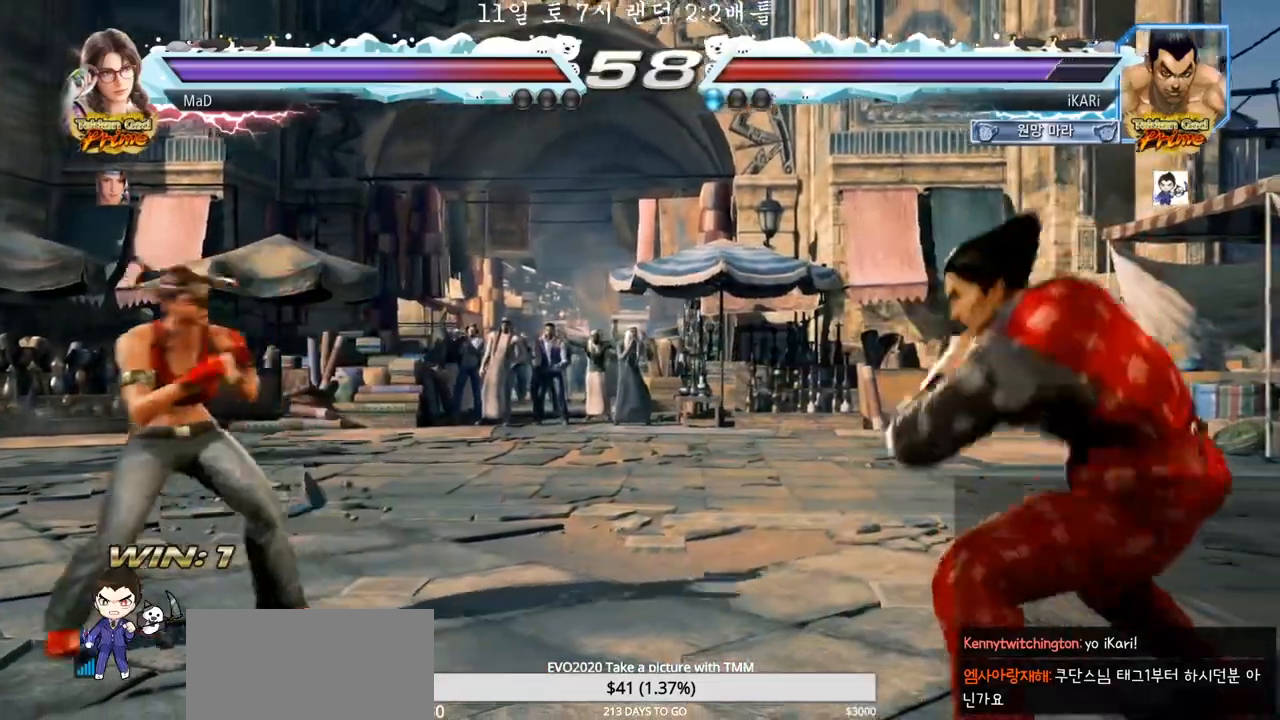
{"buttons": [], "left_stick": "center", "events": [[50, "left_stick", "down"], [133, "left_stick", "center"], [183, "left_stick", "left"], [350, "left_stick", "down"], [383, "TRIANGLE", "down"], [417, "TRIANGLE", "up"], [417, "left_stick", "center"]]}
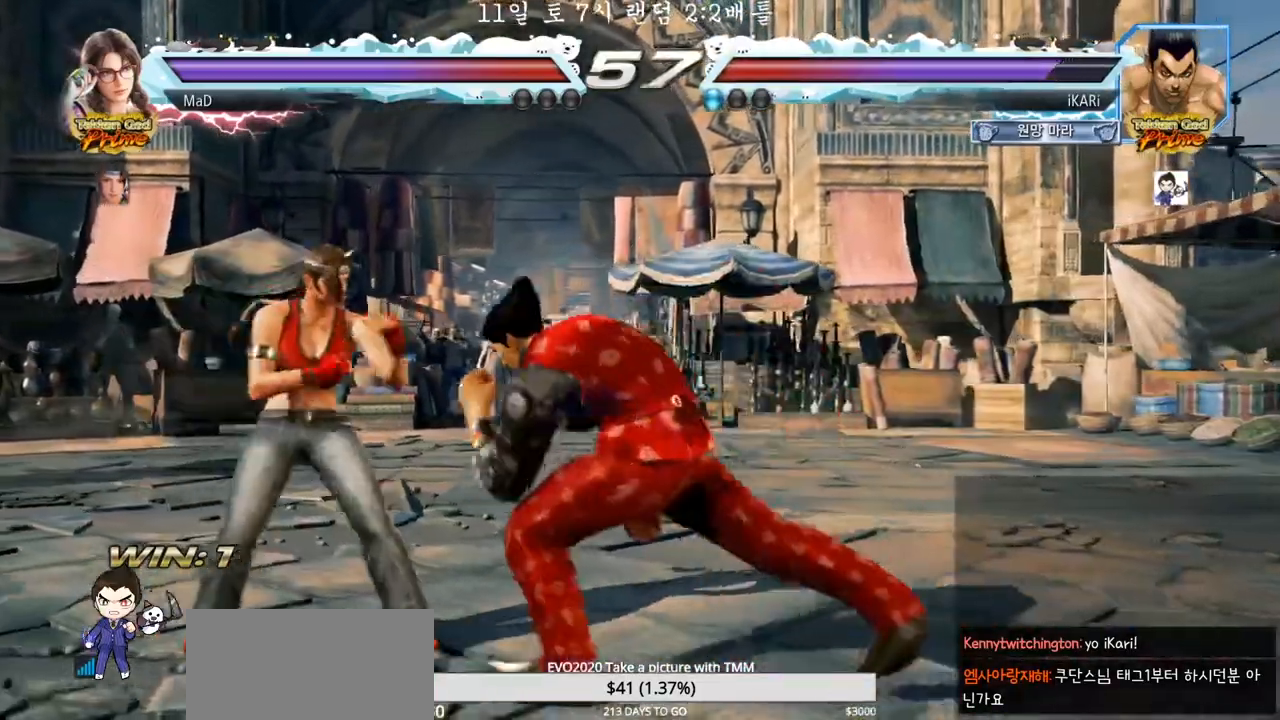
{"buttons": [], "left_stick": "center", "events": [[400, "left_stick", "right"], [450, "left_stick", "center"]]}
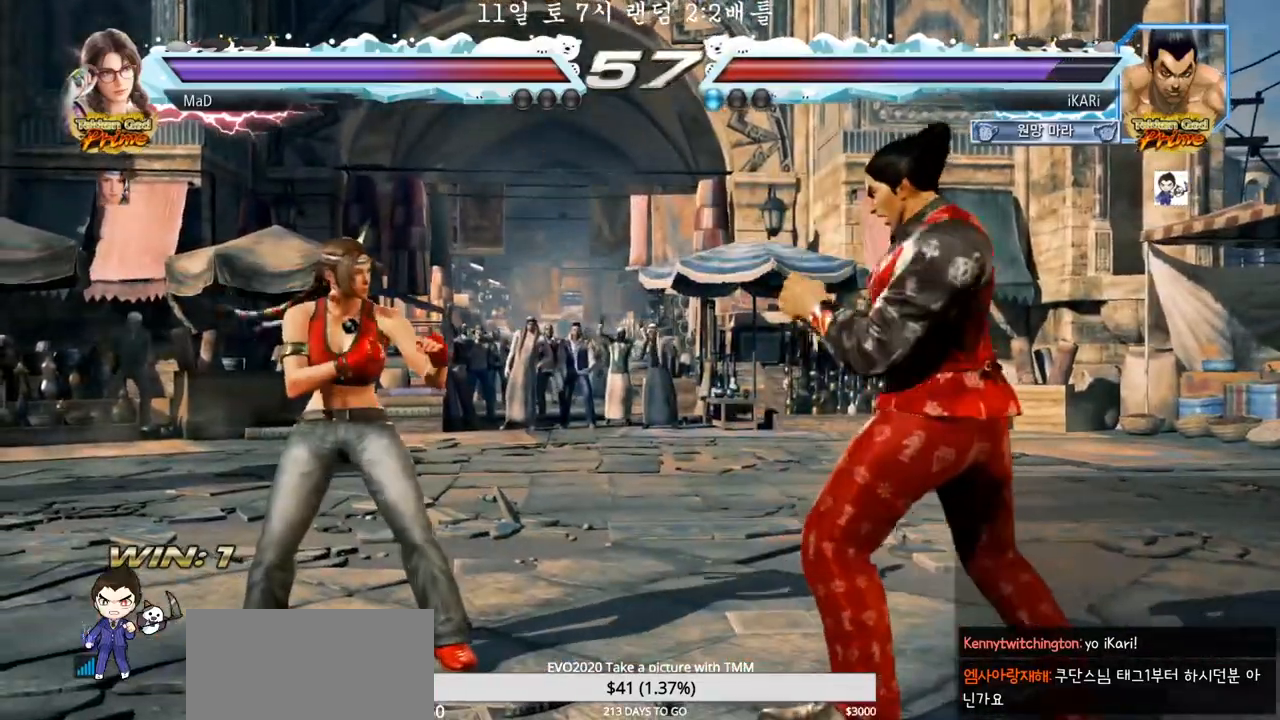
{"buttons": [], "left_stick": "center", "events": [[17, "left_stick", "down"], [183, "left_stick", "center"], [233, "left_stick", "right"], [283, "left_stick", "center"], [333, "left_stick", "right"], [433, "left_stick", "center"]]}
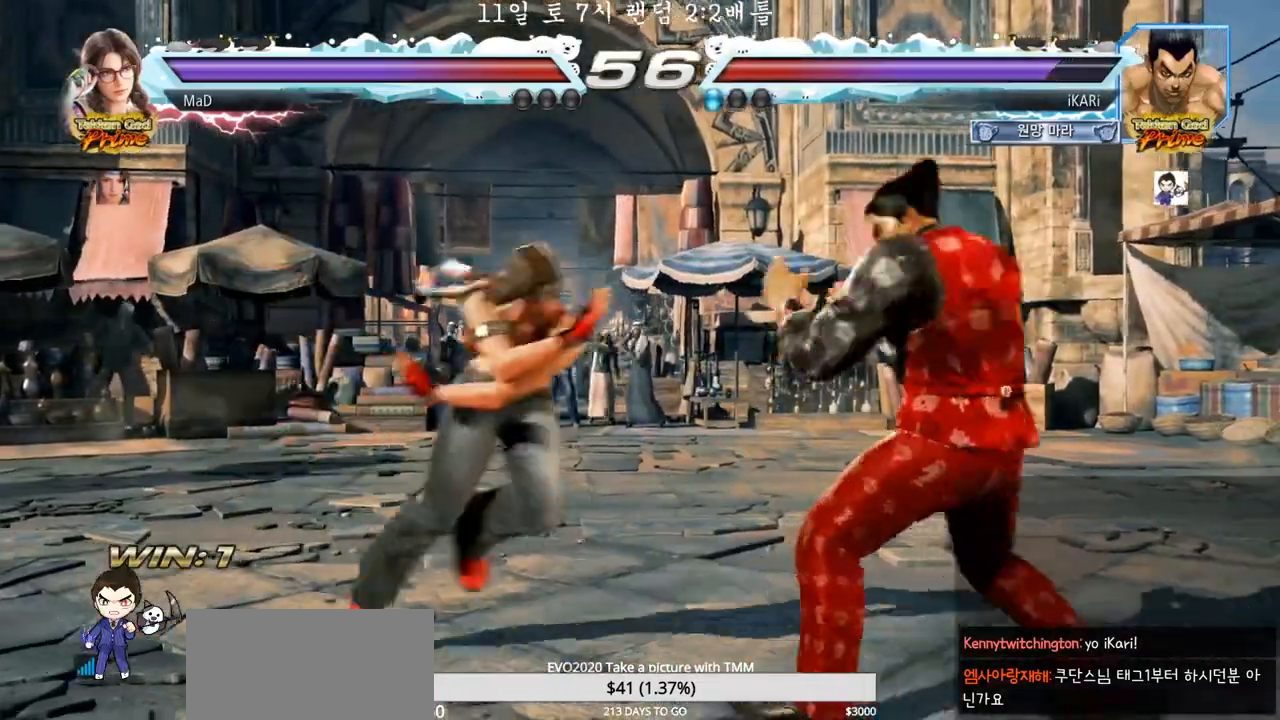
{"buttons": [], "left_stick": "right", "events": [[67, "left_stick", "right"]]}
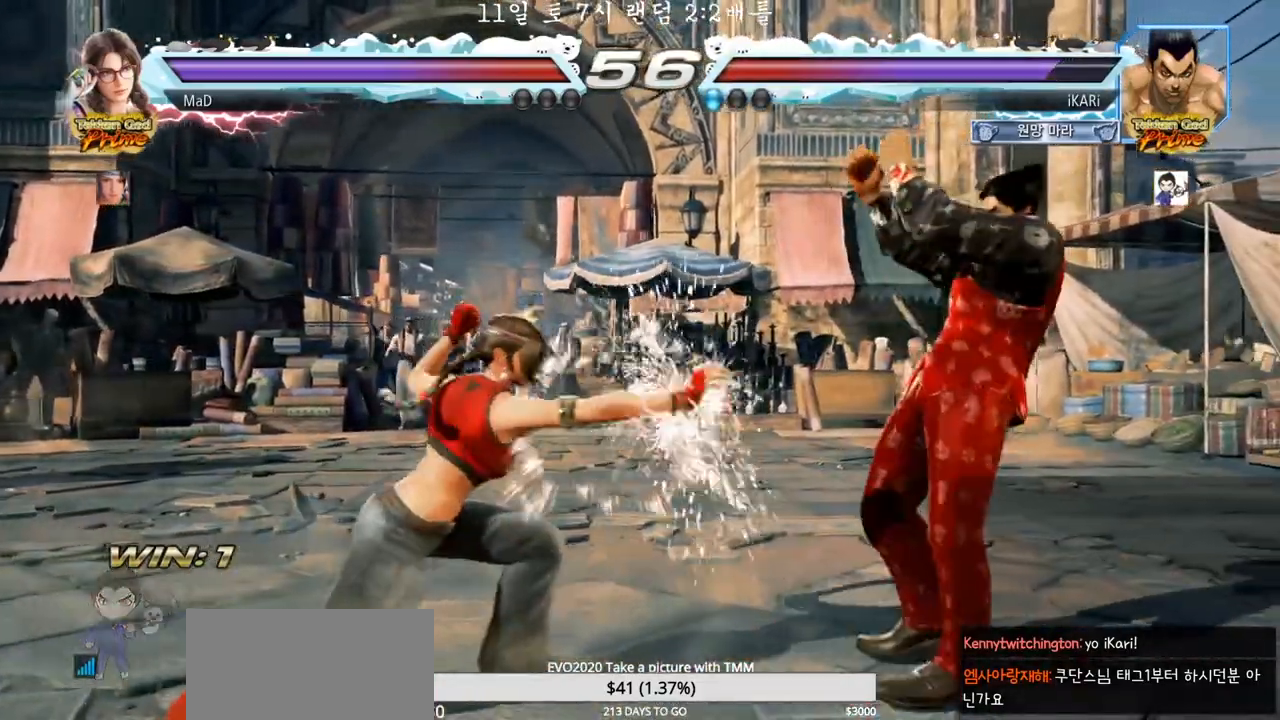
{"buttons": [], "left_stick": "center", "events": [[50, "left_stick", "center"], [233, "left_stick", "left"], [350, "CROSS", "down"], [400, "CROSS", "up"], [400, "TRIANGLE", "down"], [467, "TRIANGLE", "up"], [483, "left_stick", "center"]]}
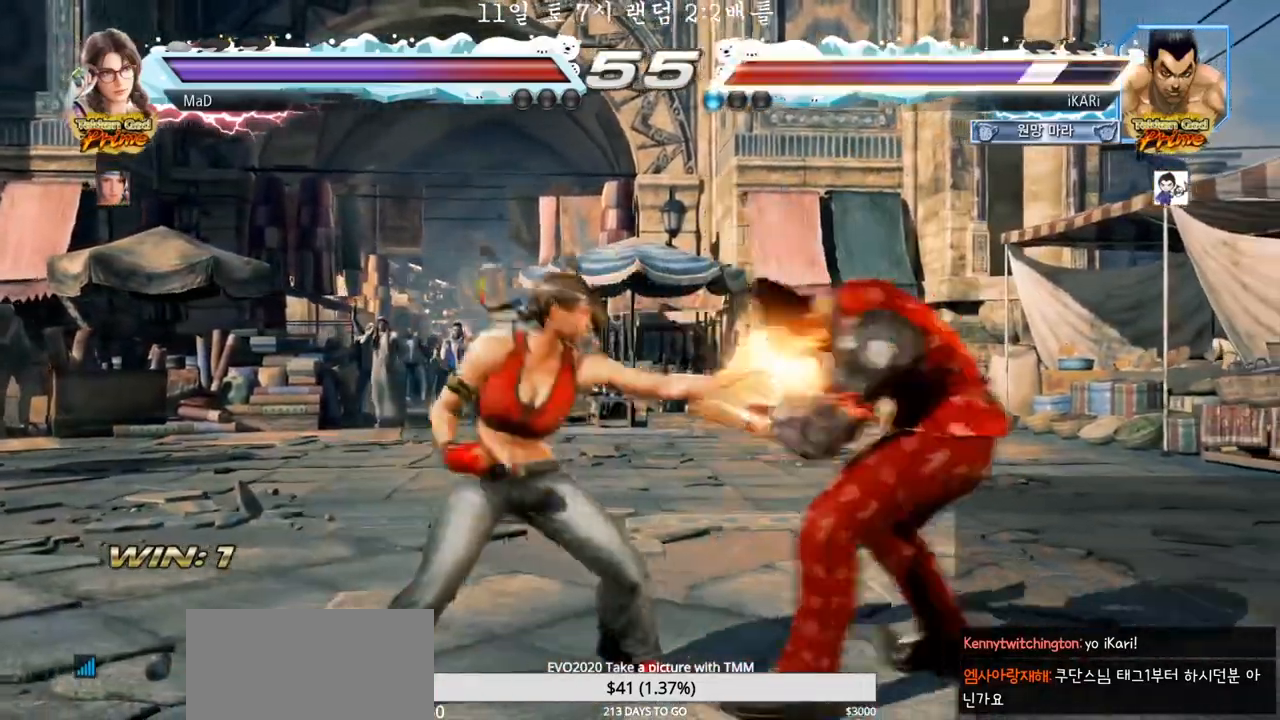
{"buttons": [], "left_stick": "down-right", "events": [[150, "left_stick", "right"], [400, "left_stick", "down"], [483, "left_stick", "down-right"]]}
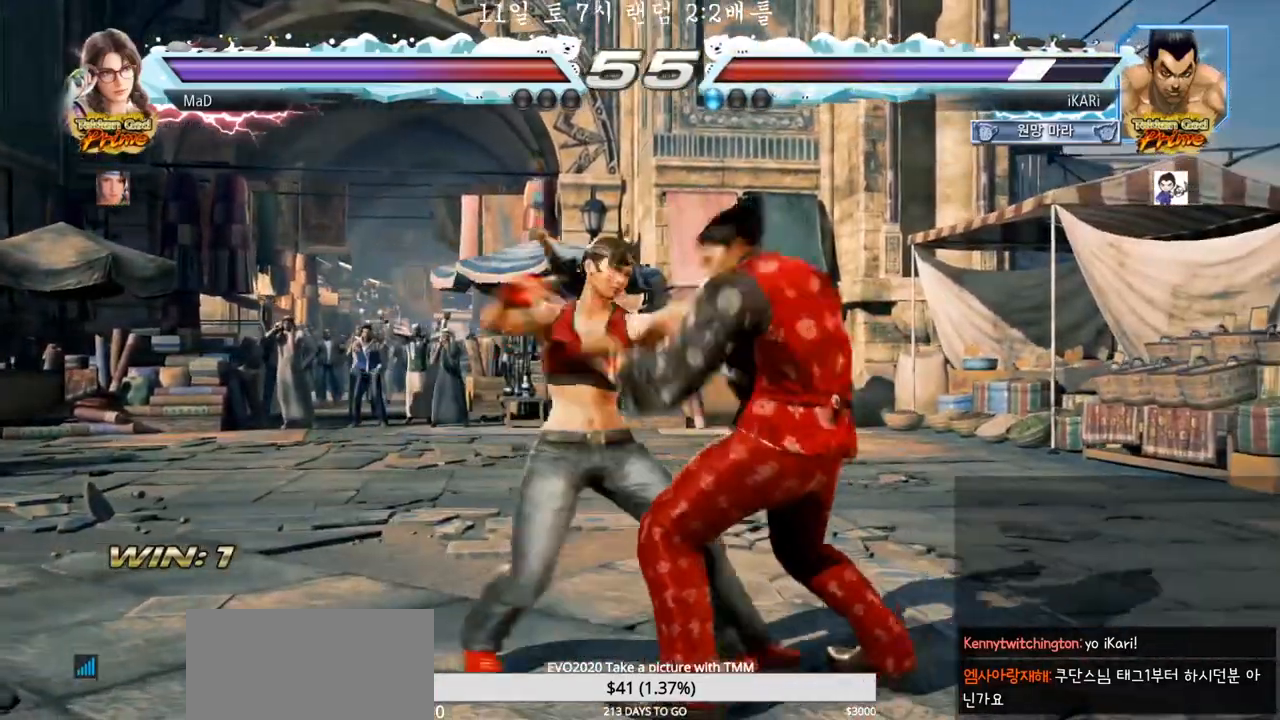
{"buttons": ["TRIANGLE"], "left_stick": "center", "events": [[100, "left_stick", "center"], [117, "SQUARE", "down"], [150, "SQUARE", "up"], [217, "TRIANGLE", "down"], [267, "TRIANGLE", "up"], [300, "TRIANGLE", "down"], [333, "TRIANGLE", "up"], [383, "TRIANGLE", "down"], [433, "TRIANGLE", "up"], [483, "TRIANGLE", "down"]]}
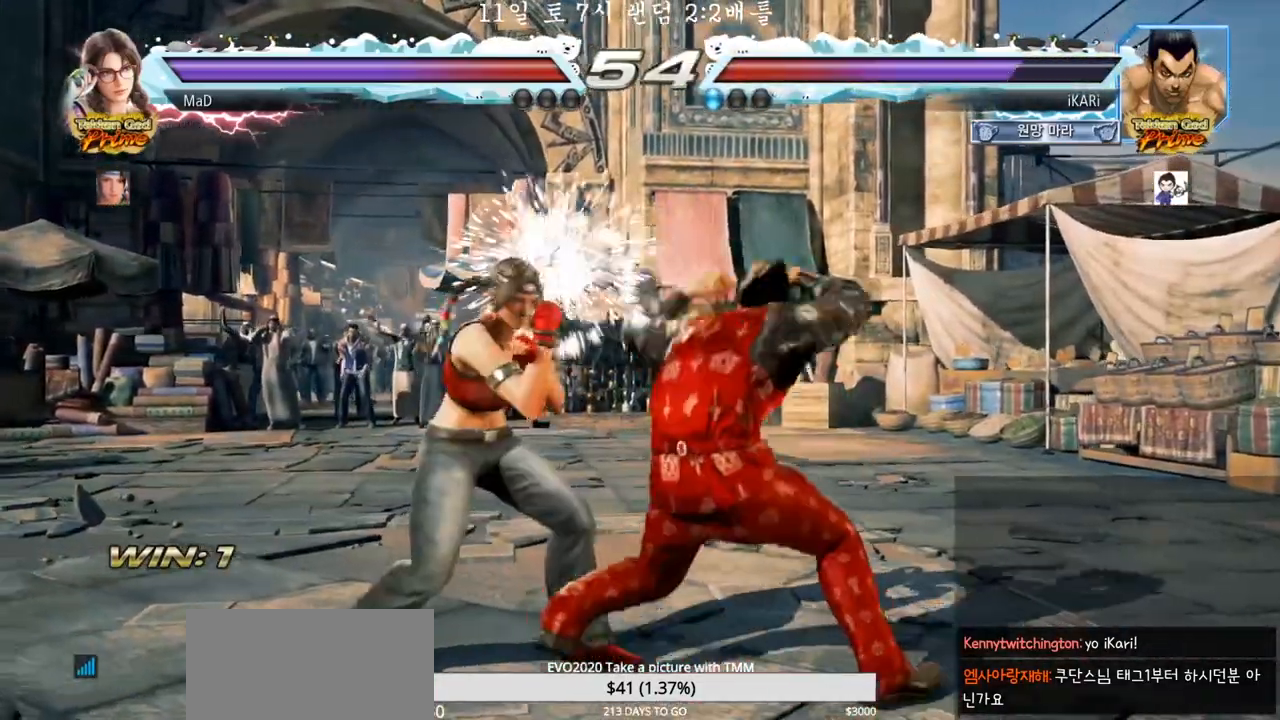
{"buttons": [], "left_stick": "right", "events": [[133, "TRIANGLE", "up"], [183, "TRIANGLE", "down"], [233, "left_stick", "left"], [283, "TRIANGLE", "up"], [350, "left_stick", "center"], [400, "TRIANGLE", "down"], [400, "left_stick", "right"], [467, "TRIANGLE", "up"]]}
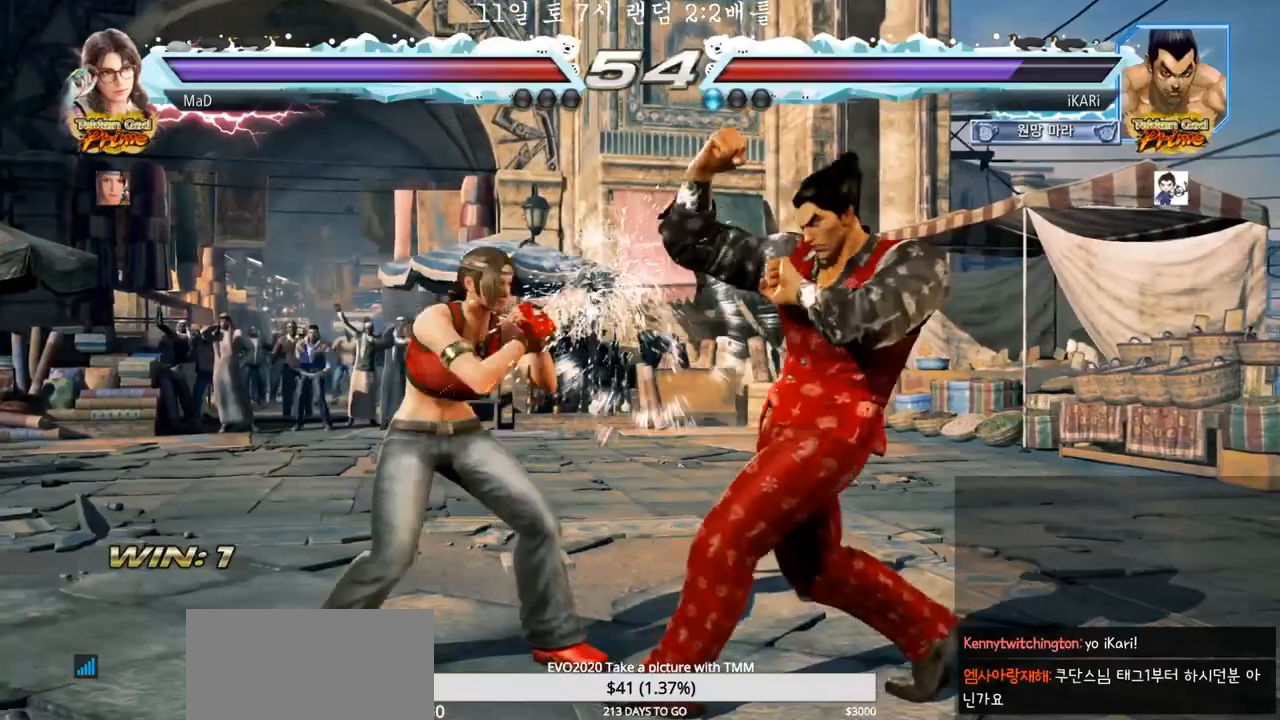
{"buttons": [], "left_stick": "right", "events": []}
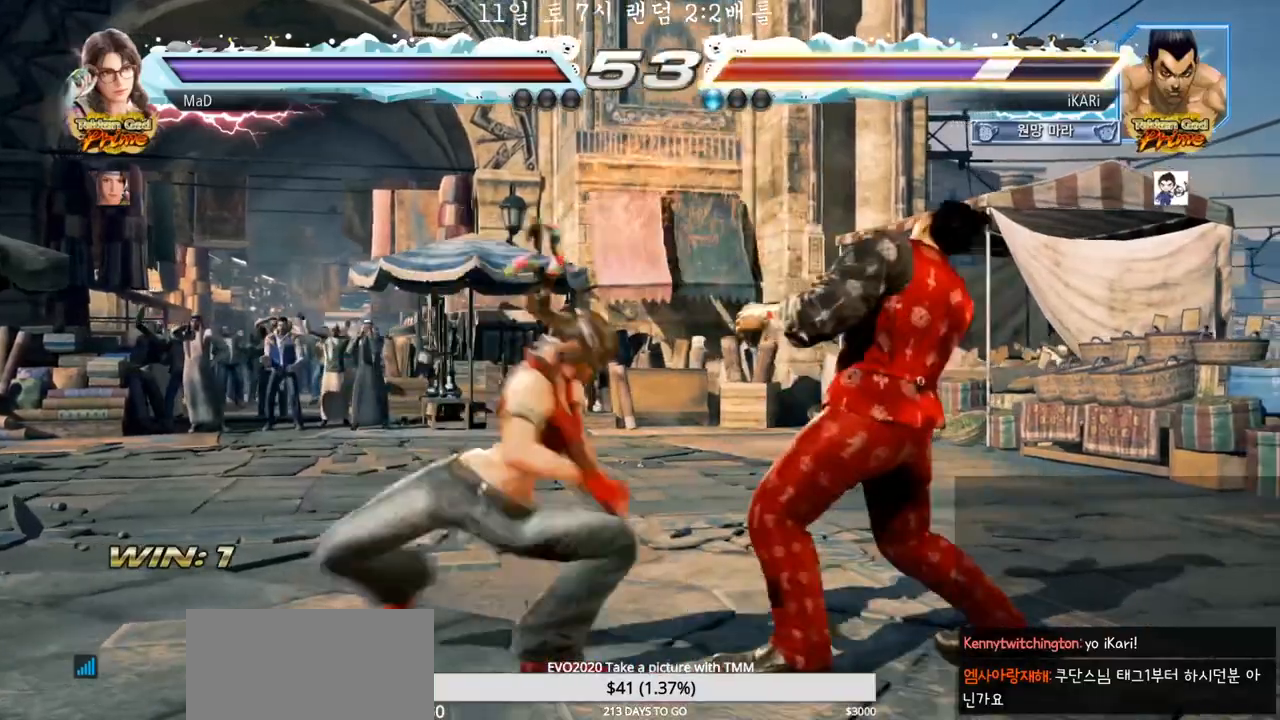
{"buttons": ["CROSS"], "left_stick": "down-right", "events": [[450, "left_stick", "down-right"], [500, "CROSS", "down"]]}
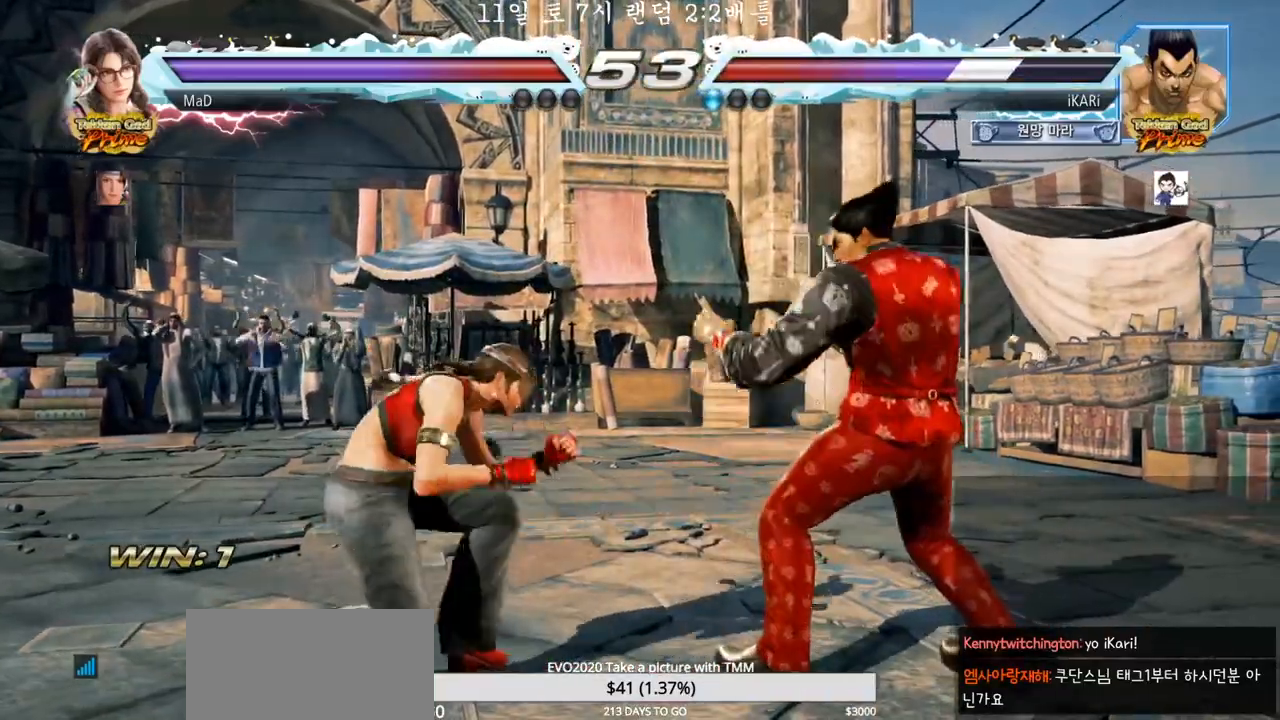
{"buttons": [], "left_stick": "center", "events": [[83, "CROSS", "up"], [100, "TRIANGLE", "down"], [150, "TRIANGLE", "up"], [267, "left_stick", "center"]]}
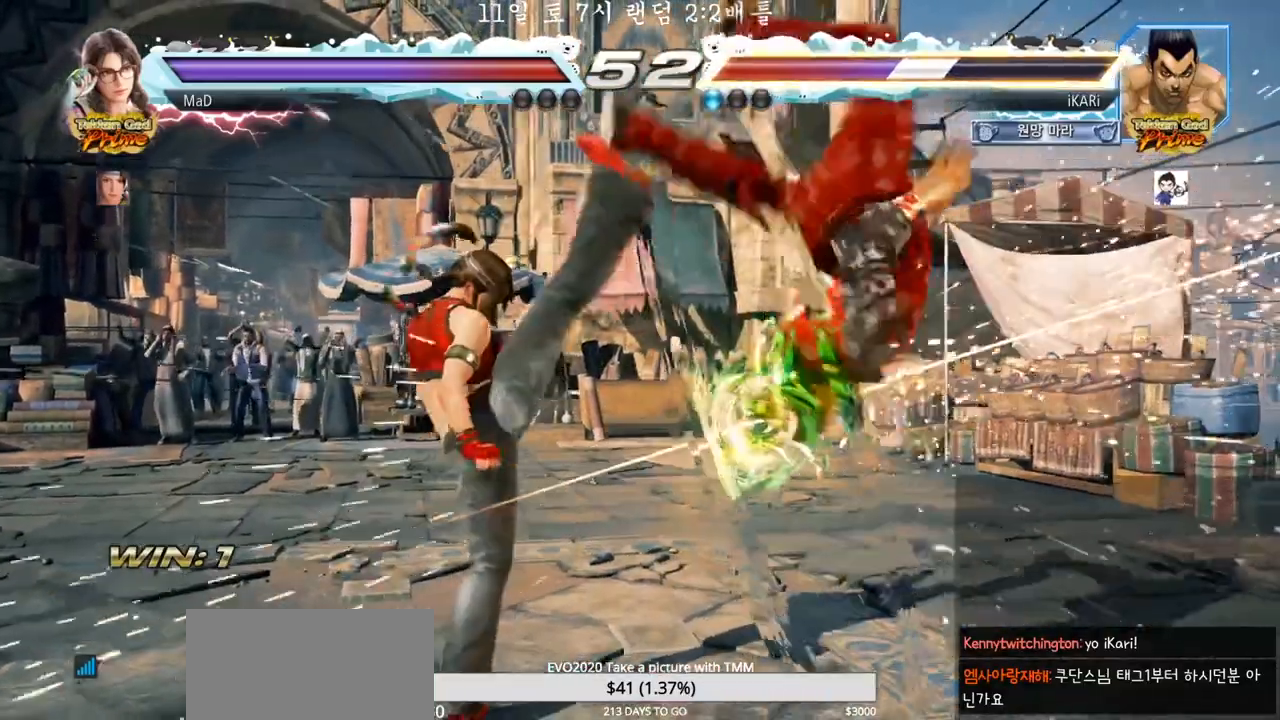
{"buttons": [], "left_stick": "center", "events": [[300, "CROSS", "down"], [333, "CROSS", "up"], [367, "CROSS", "down"], [433, "CROSS", "up"]]}
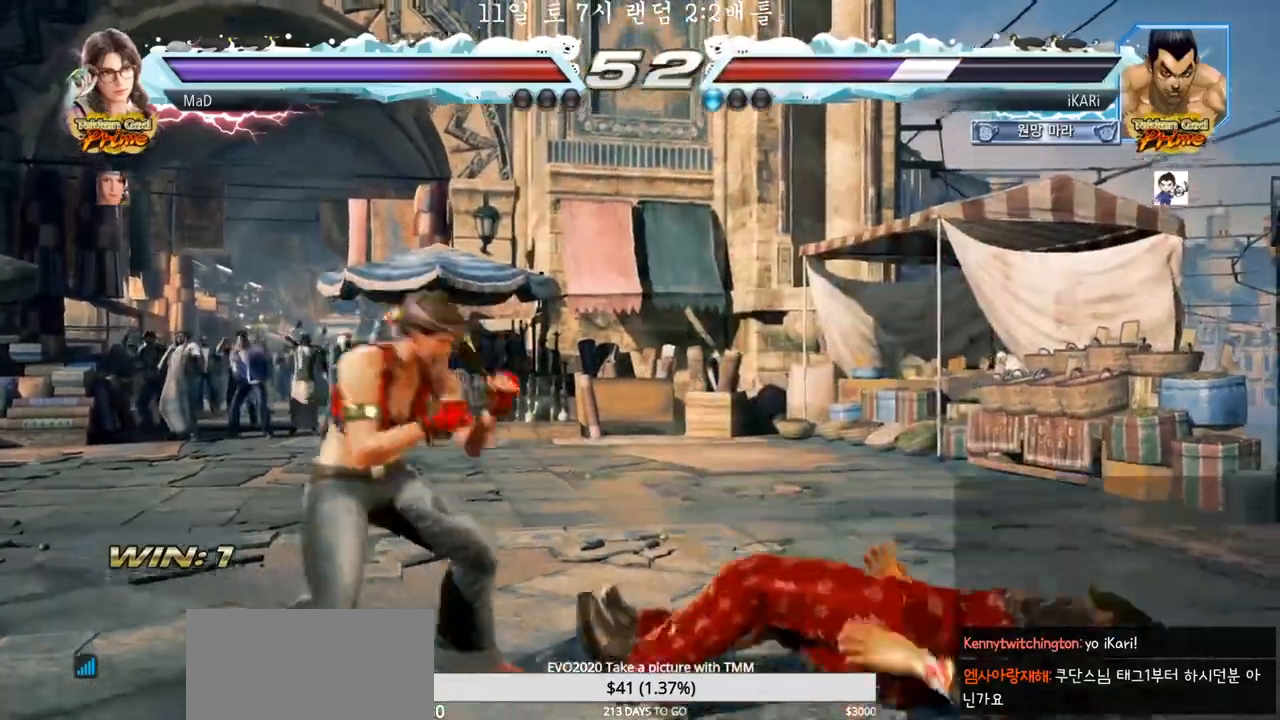
{"buttons": [], "left_stick": "right", "events": [[467, "left_stick", "right"]]}
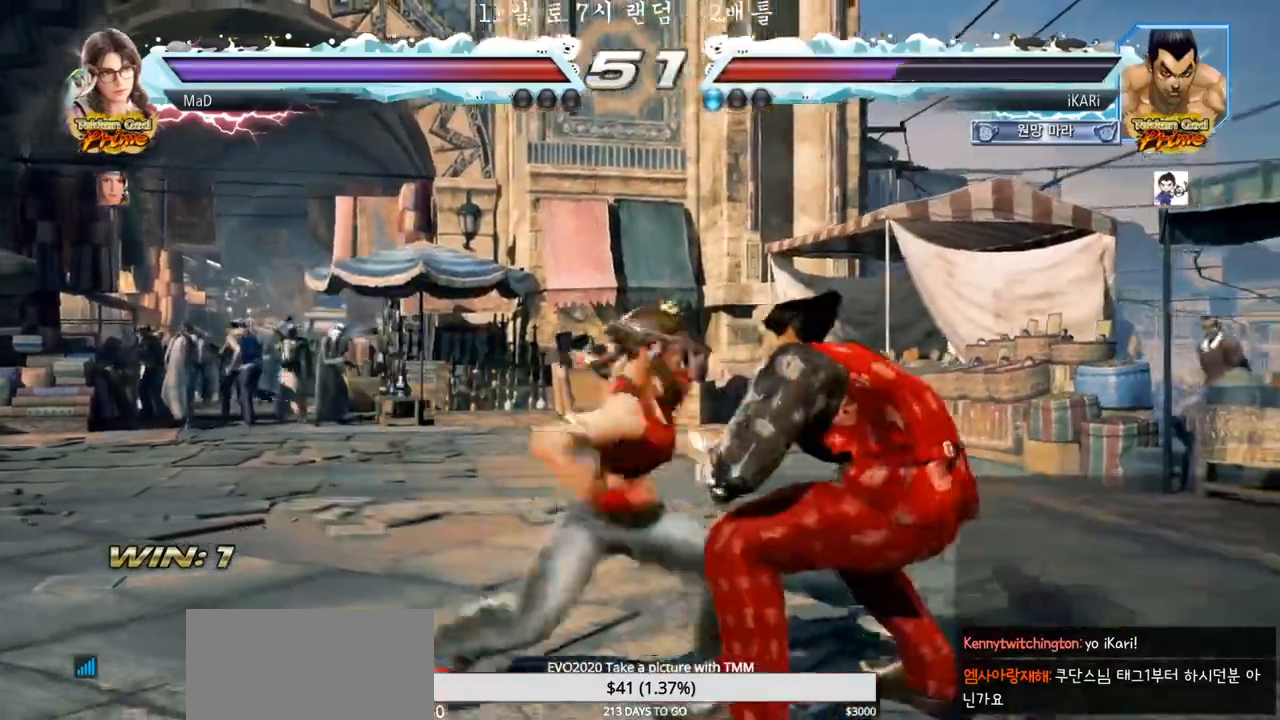
{"buttons": [], "left_stick": "down", "events": [[17, "left_stick", "center"], [67, "left_stick", "right"], [383, "left_stick", "down"]]}
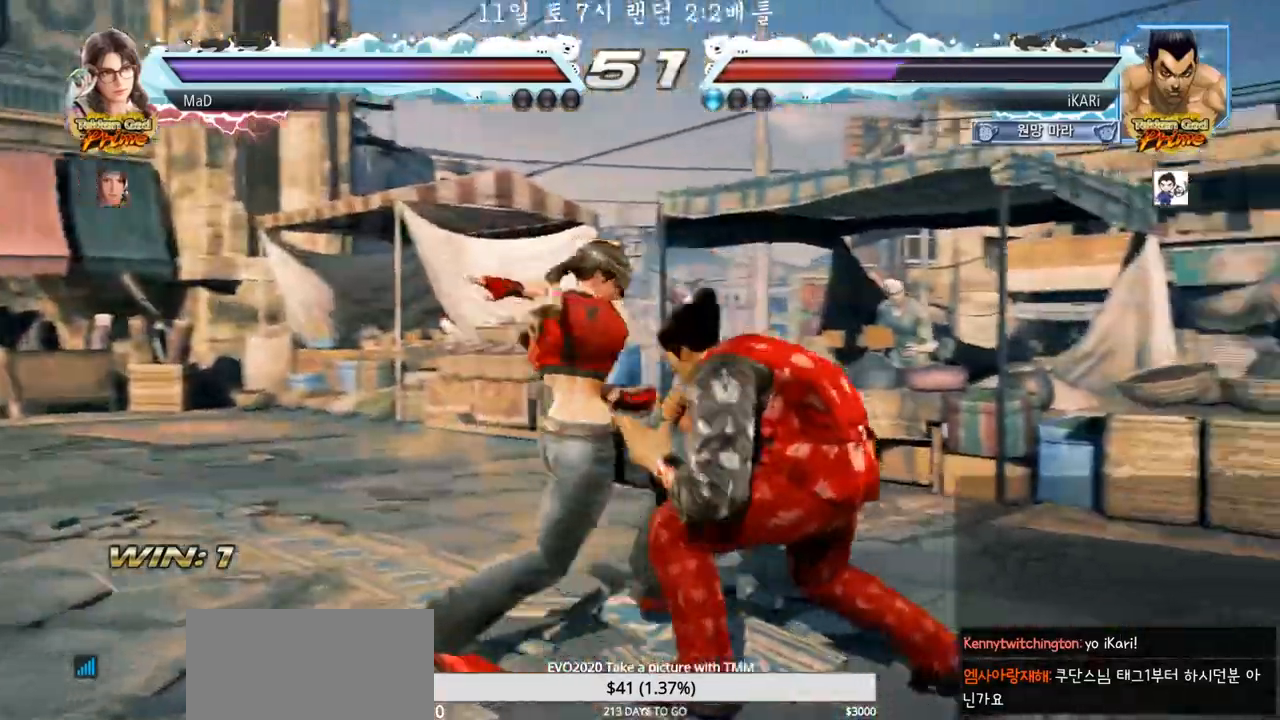
{"buttons": [], "left_stick": "center", "events": [[67, "left_stick", "right"], [367, "left_stick", "center"], [450, "SQUARE", "down"], [483, "SQUARE", "up"]]}
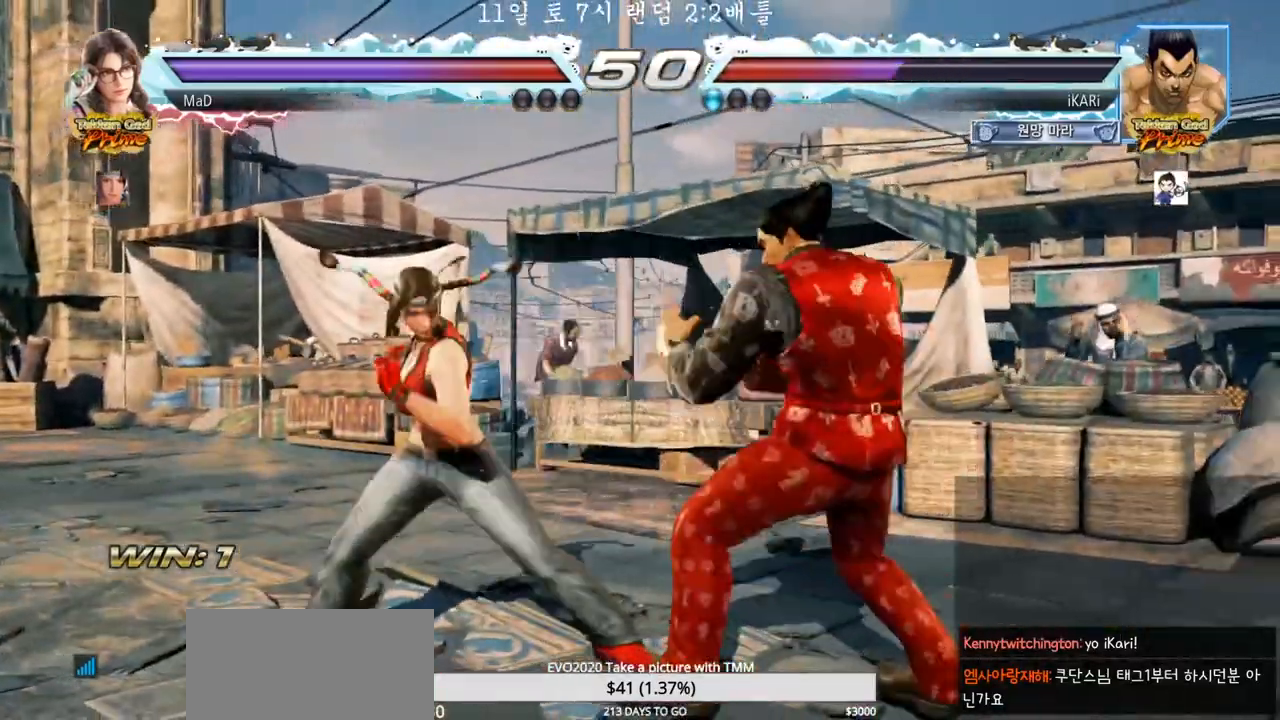
{"buttons": [], "left_stick": "center", "events": [[17, "SQUARE", "down"], [67, "SQUARE", "up"]]}
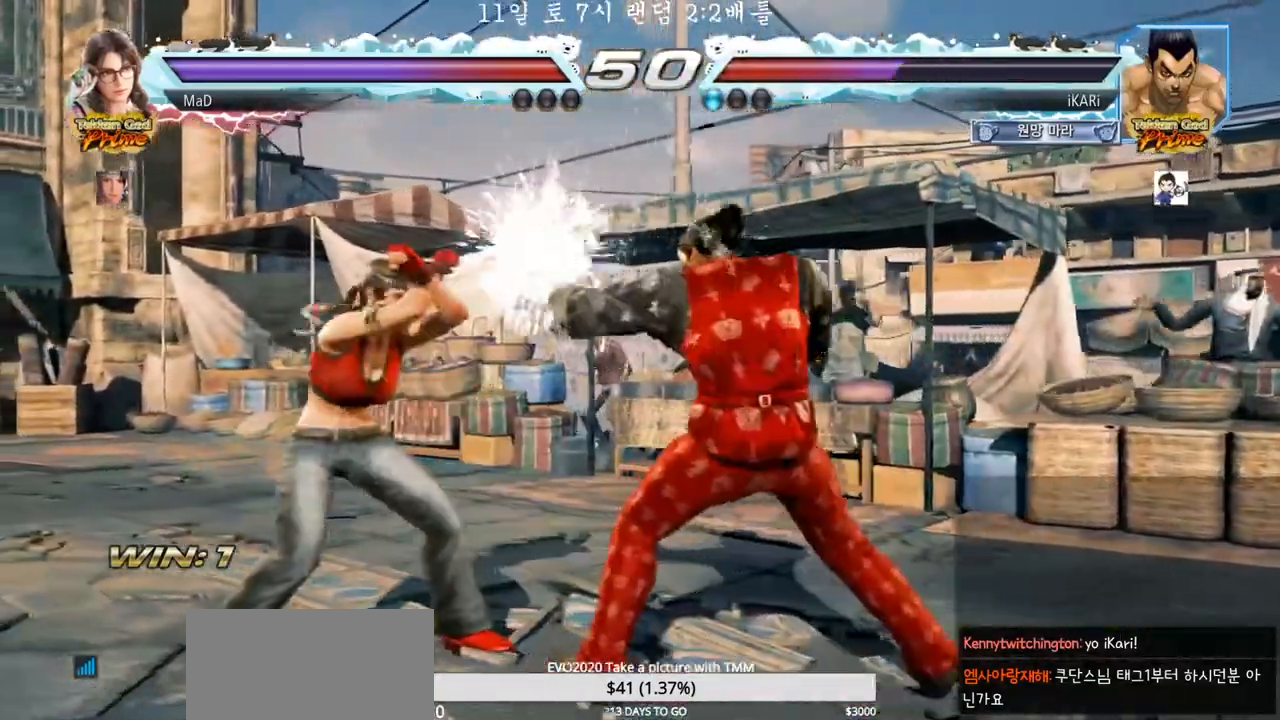
{"buttons": [], "left_stick": "right", "events": [[100, "left_stick", "down"], [167, "left_stick", "center"], [417, "left_stick", "right"]]}
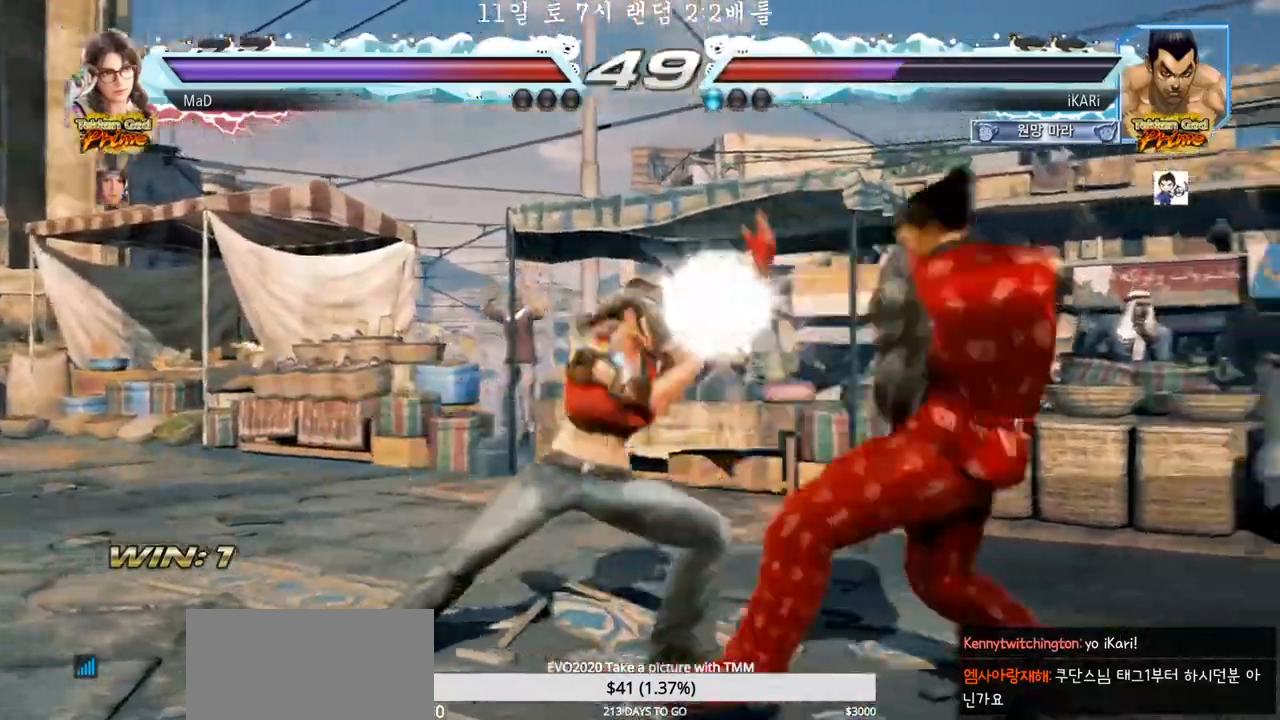
{"buttons": [], "left_stick": "down", "events": [[267, "left_stick", "center"], [333, "left_stick", "left"], [417, "left_stick", "down"]]}